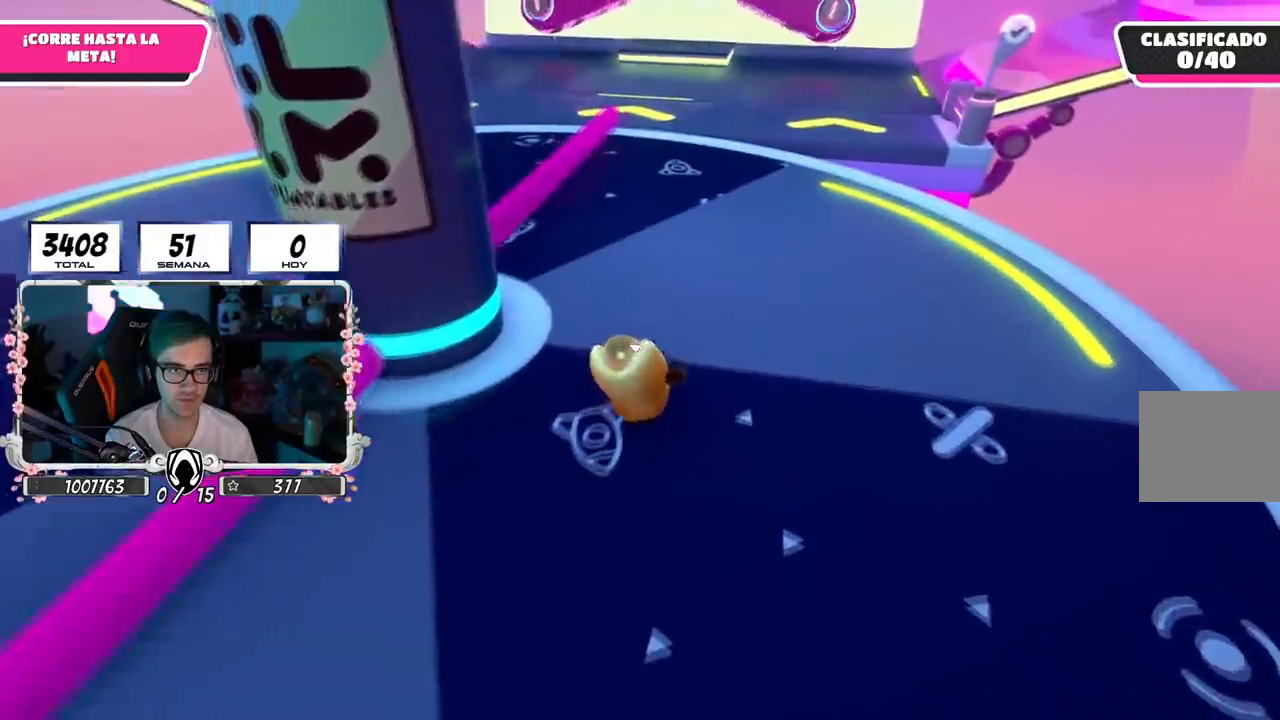
Gameplay with a controller (PlayStation layout); each line is a JSON object with the inputs held at the frame after it. "events" lists button and stick changes between this image and that frame as [ms after this image, input, new state], when the widget could be followed in between.
{"buttons": ["CROSS"], "left_stick": "up", "right_stick": "center", "events": [[434, "CROSS", "down"]]}
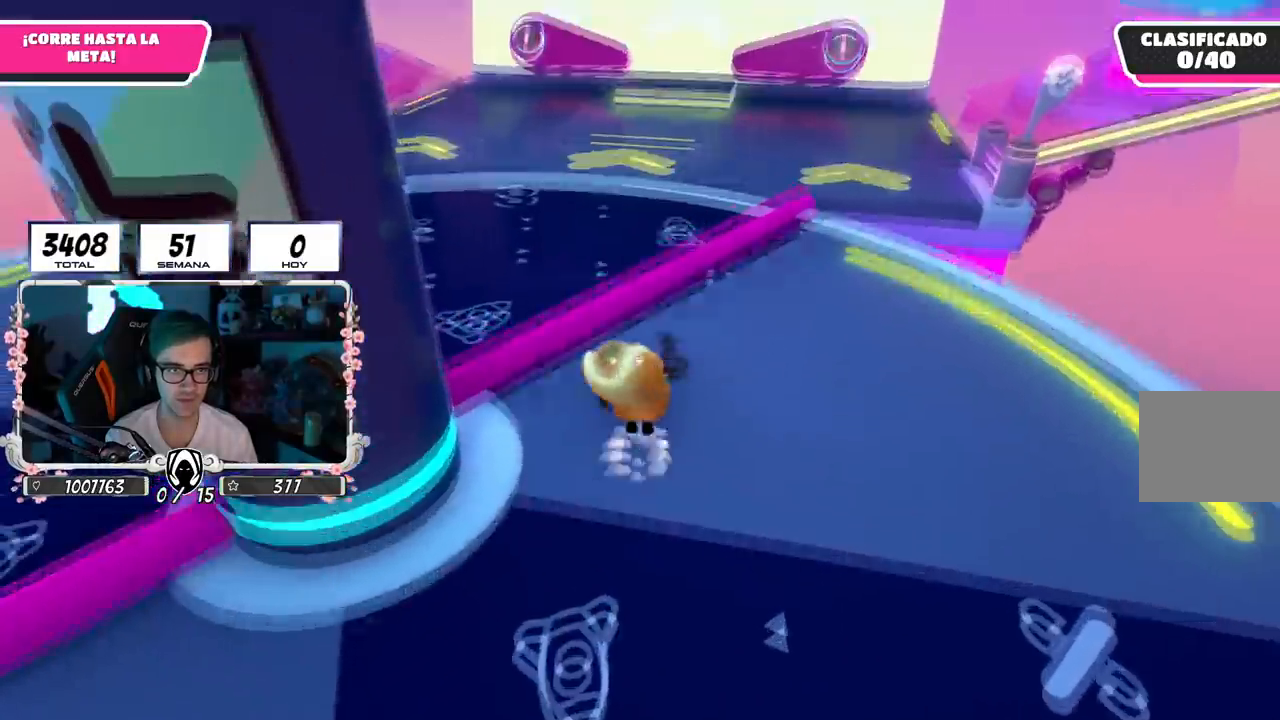
{"buttons": [], "left_stick": "up", "right_stick": "center", "events": [[301, "CROSS", "up"]]}
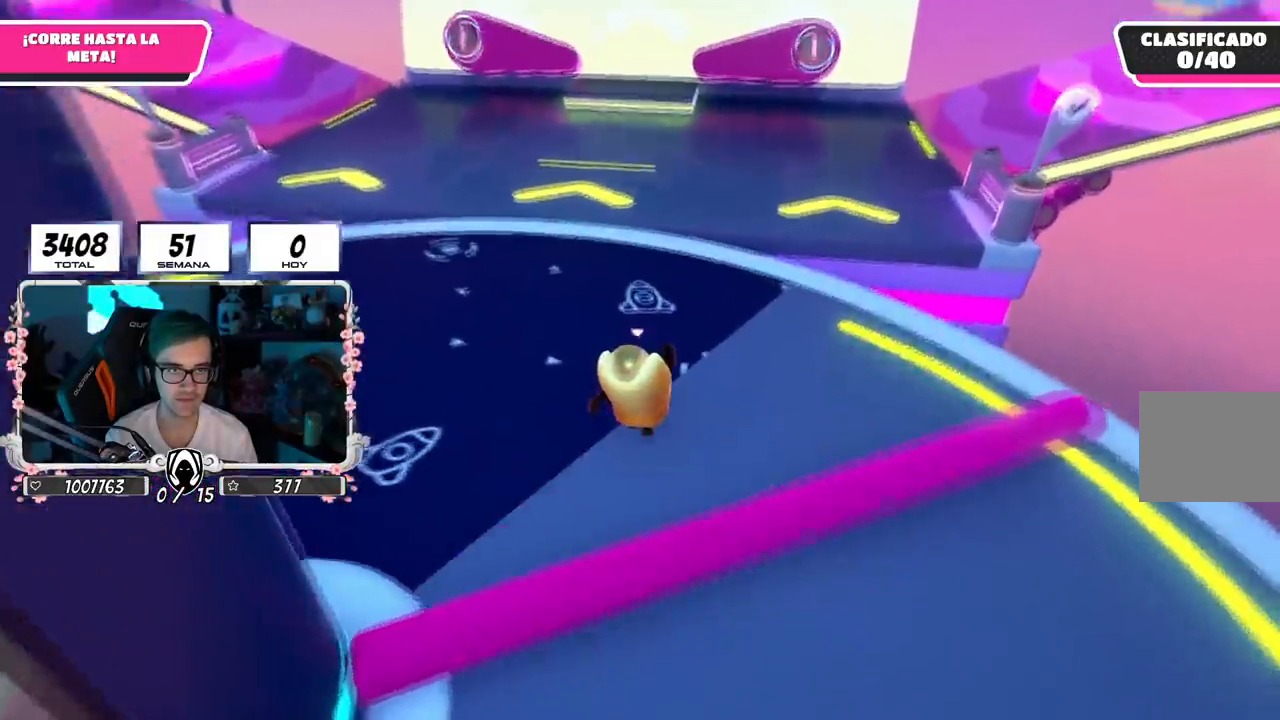
{"buttons": [], "left_stick": "up", "right_stick": "center", "events": [[117, "right_stick", "up"], [233, "right_stick", "center"]]}
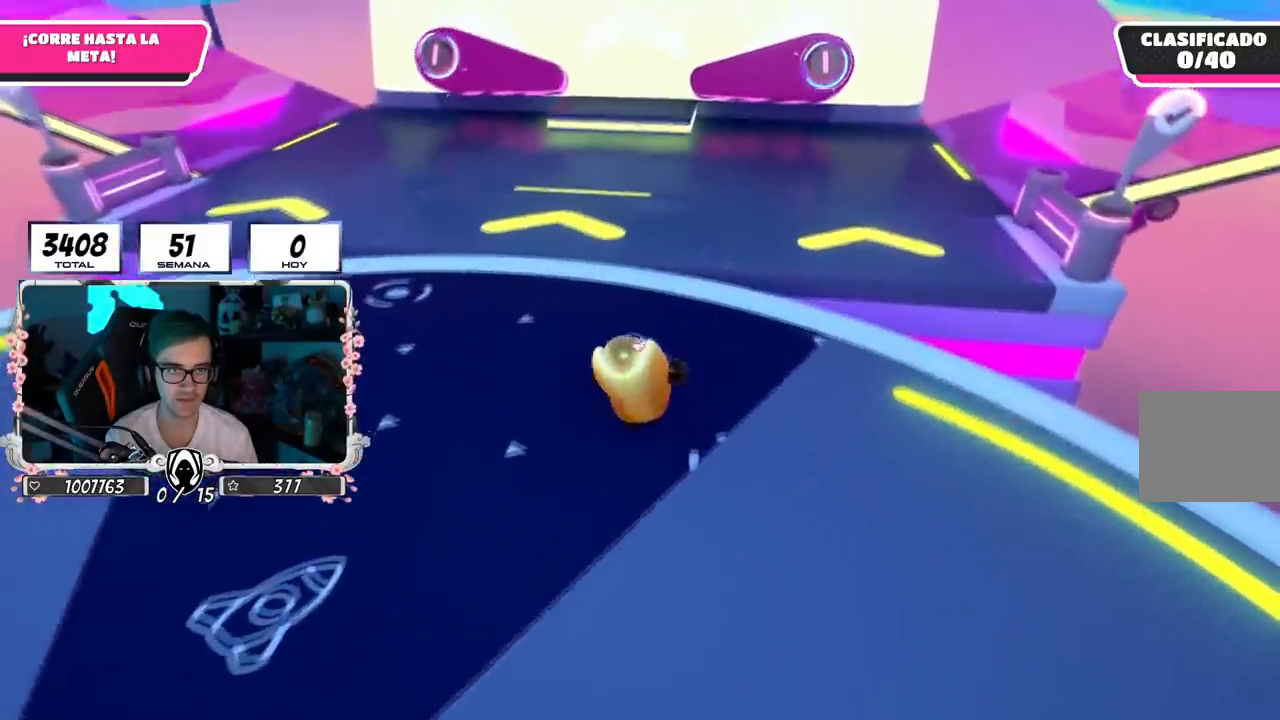
{"buttons": [], "left_stick": "up", "right_stick": "center", "events": []}
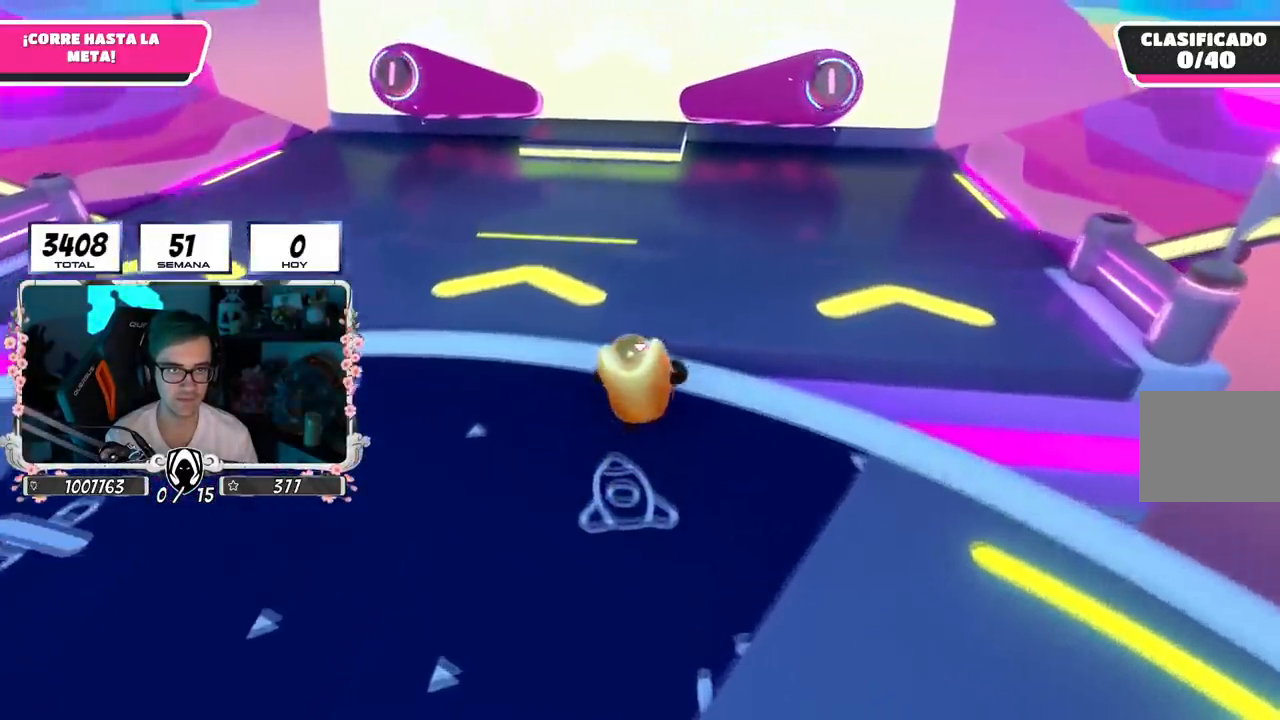
{"buttons": [], "left_stick": "up", "right_stick": "center", "events": [[33, "CROSS", "down"], [250, "CROSS", "up"]]}
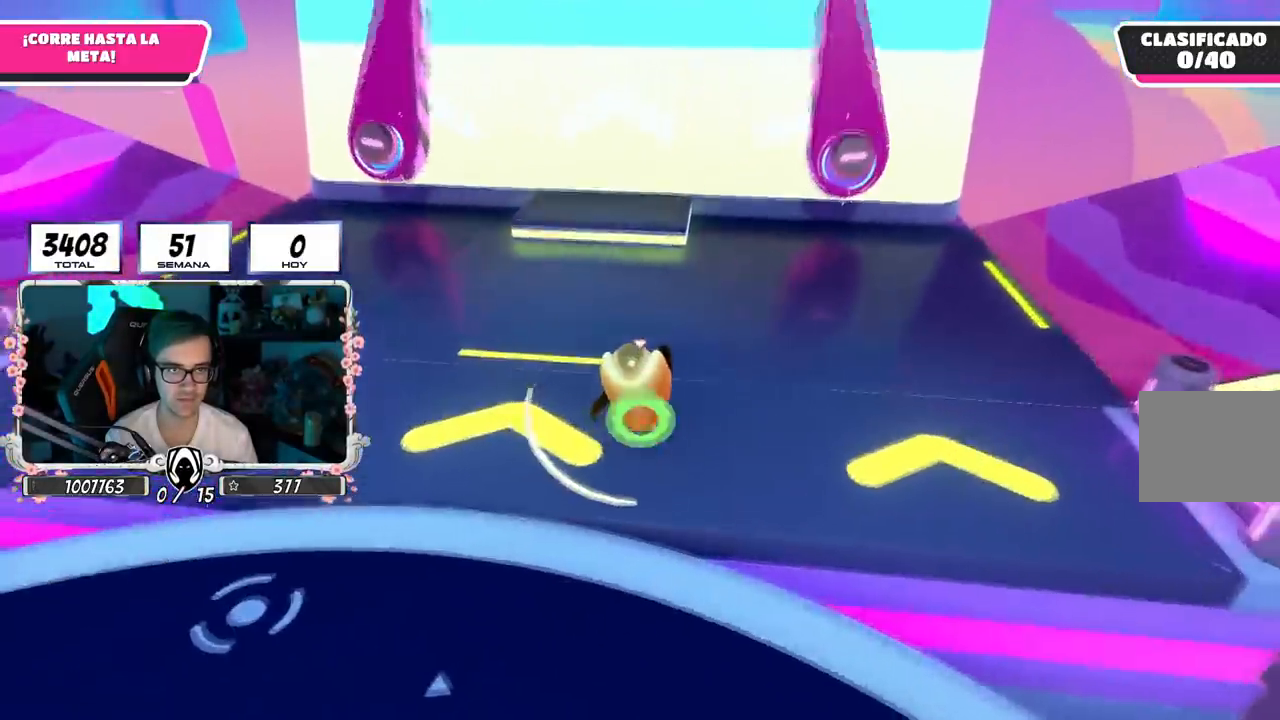
{"buttons": [], "left_stick": "up", "right_stick": "center", "events": []}
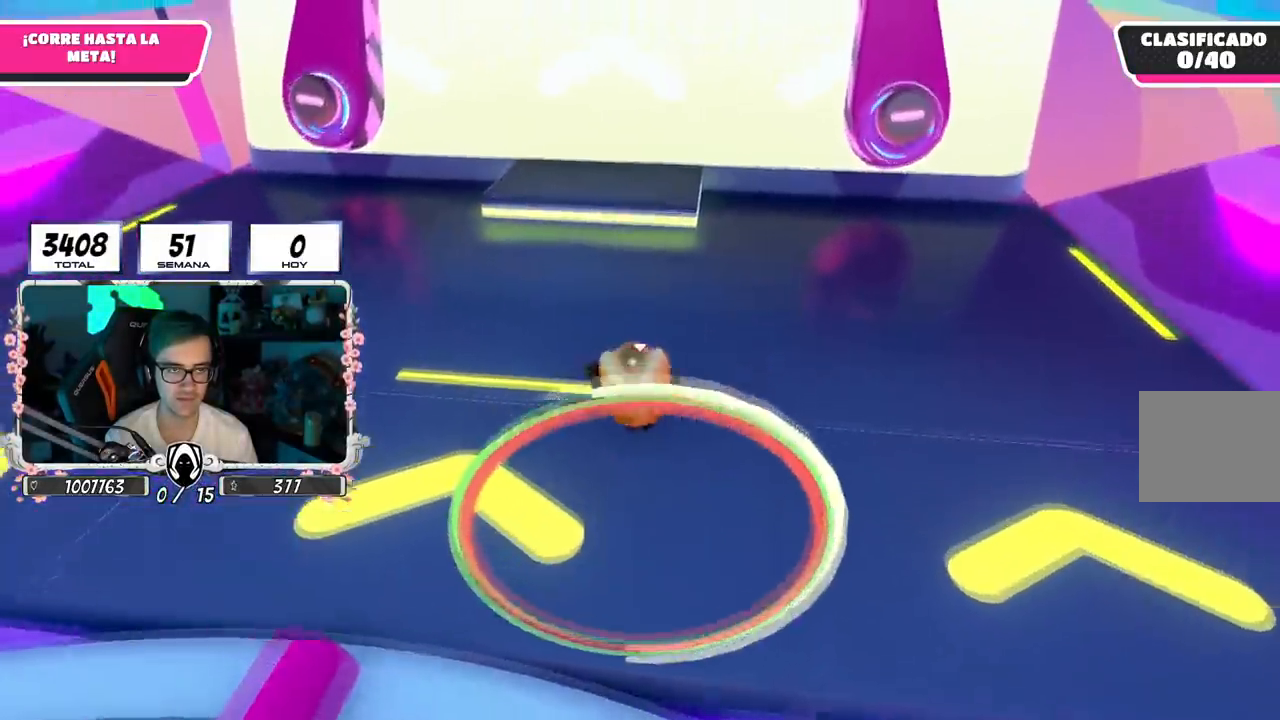
{"buttons": [], "left_stick": "up", "right_stick": "center", "events": []}
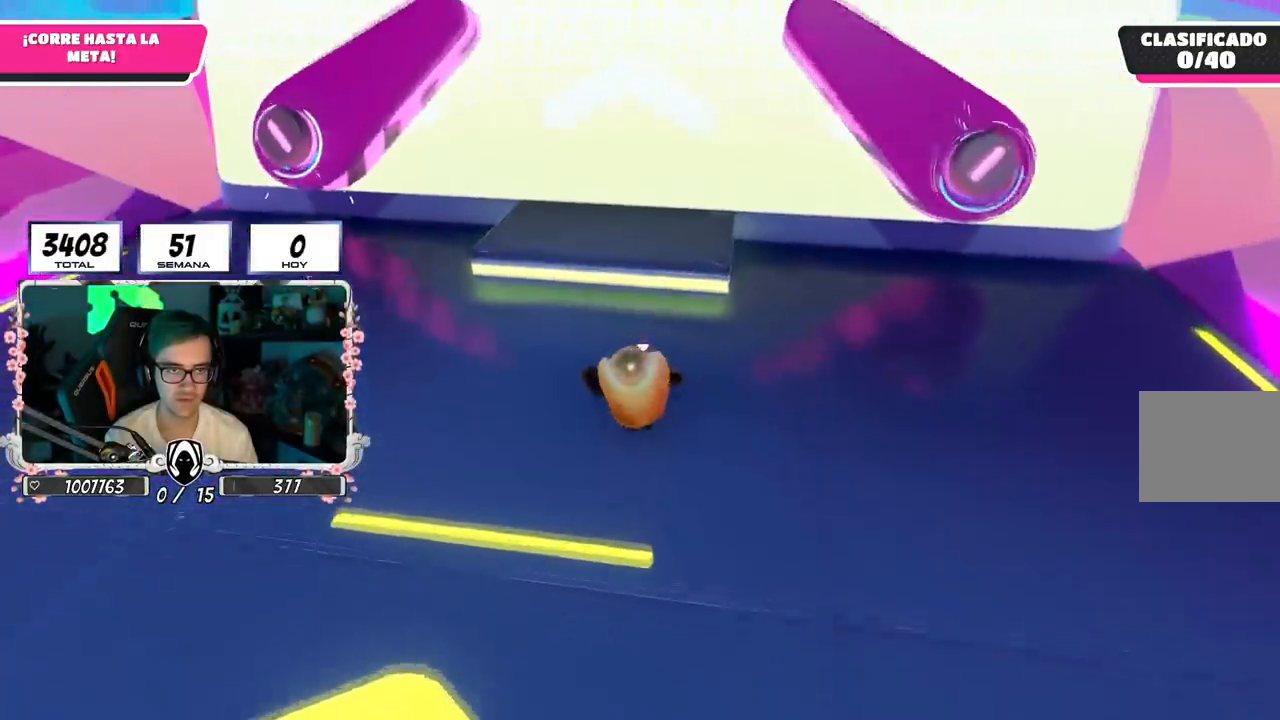
{"buttons": [], "left_stick": "up", "right_stick": "center", "events": [[267, "CROSS", "down"], [434, "CROSS", "up"]]}
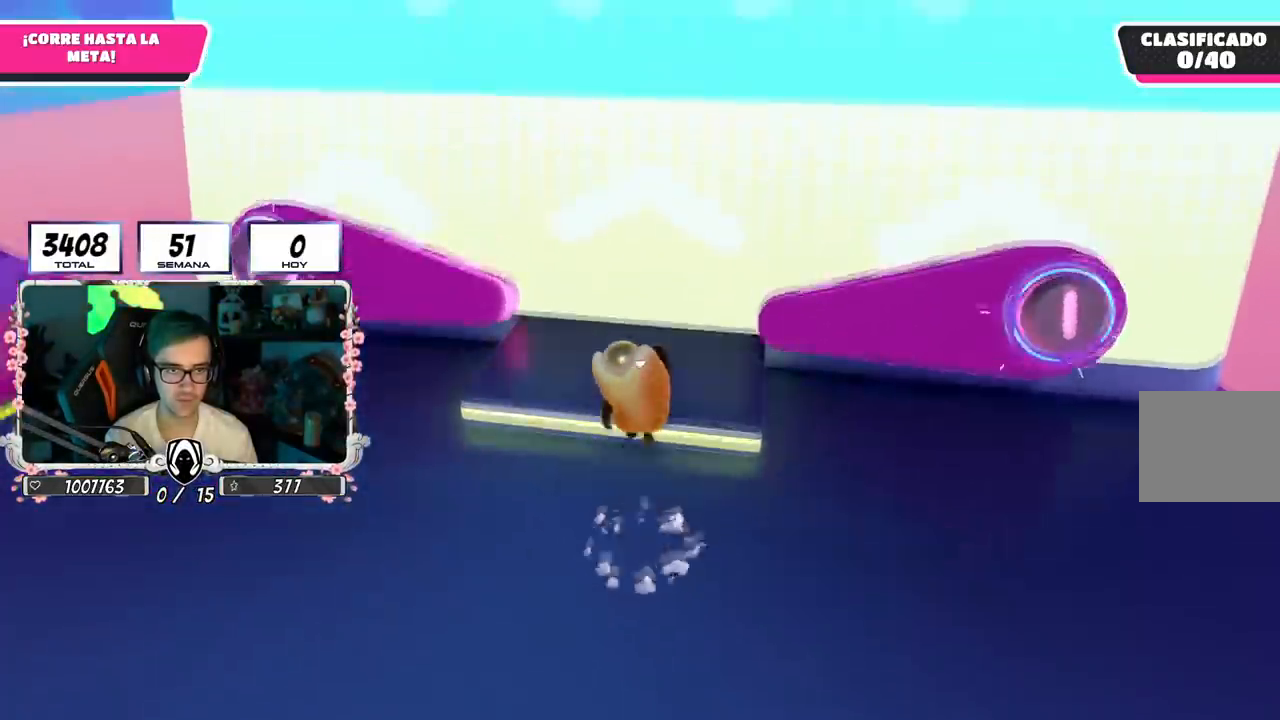
{"buttons": ["CROSS"], "left_stick": "up-right", "right_stick": "center", "events": [[83, "left_stick", "up-right"], [83, "right_stick", "down"], [217, "right_stick", "center"], [484, "CROSS", "down"]]}
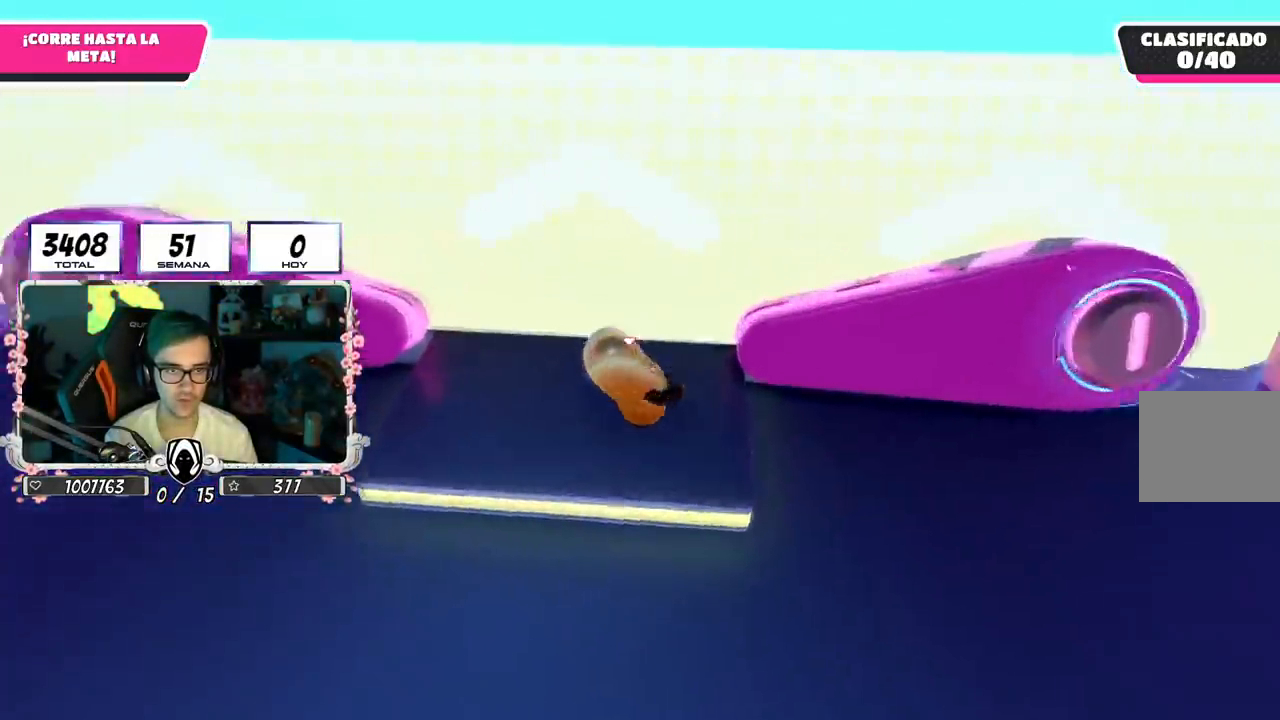
{"buttons": [], "left_stick": "up-left", "right_stick": "up-left", "events": [[251, "CROSS", "up"], [384, "left_stick", "up"], [484, "left_stick", "up-left"], [484, "right_stick", "up-left"]]}
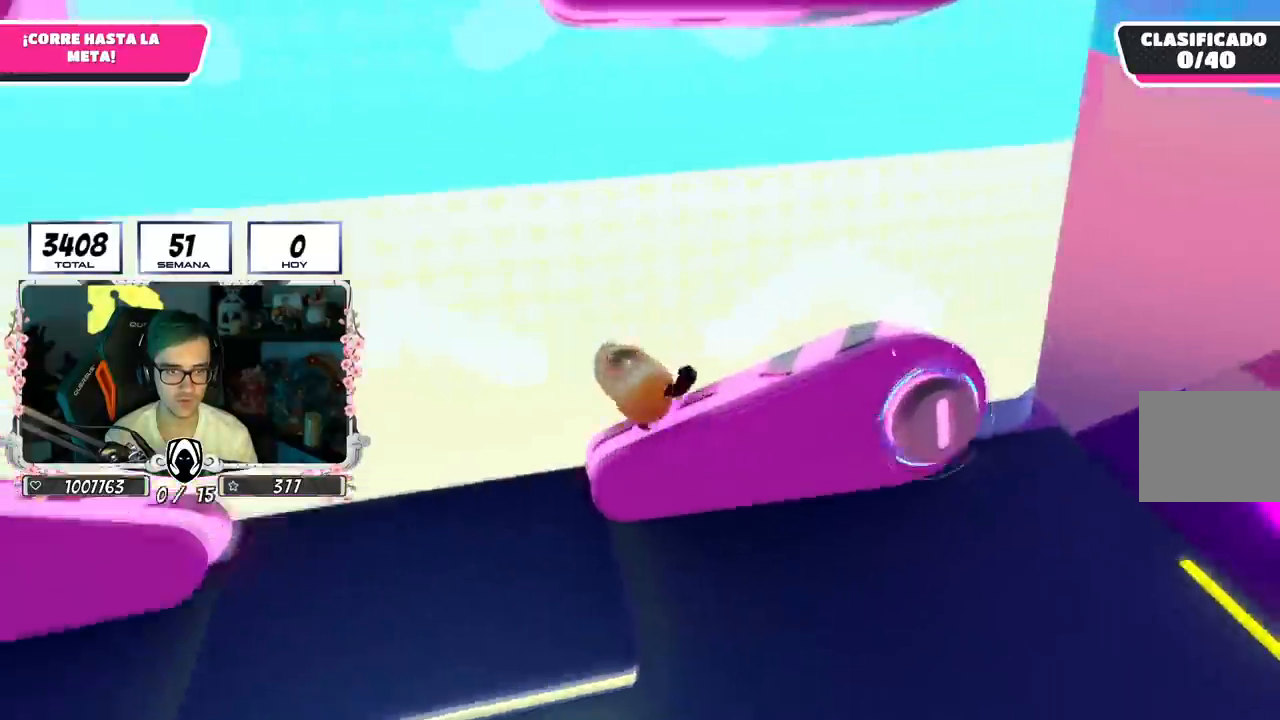
{"buttons": [], "left_stick": "left", "right_stick": "center", "events": [[83, "right_stick", "center"], [100, "left_stick", "center"], [334, "left_stick", "up-right"], [434, "left_stick", "left"]]}
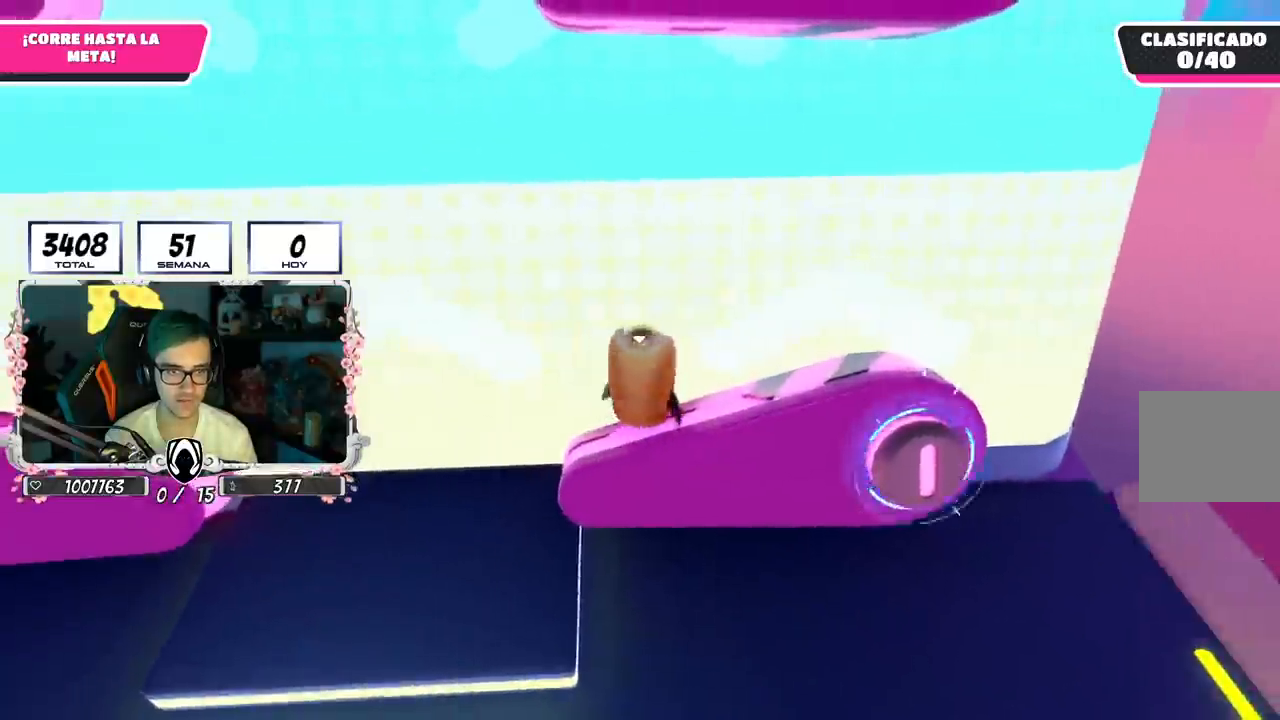
{"buttons": ["R1"], "left_stick": "up", "right_stick": "center", "events": [[17, "CROSS", "down"], [34, "left_stick", "up-right"], [151, "left_stick", "left"], [284, "left_stick", "up-right"], [401, "CROSS", "up"], [401, "left_stick", "up-left"], [451, "R1", "down"], [501, "left_stick", "up"]]}
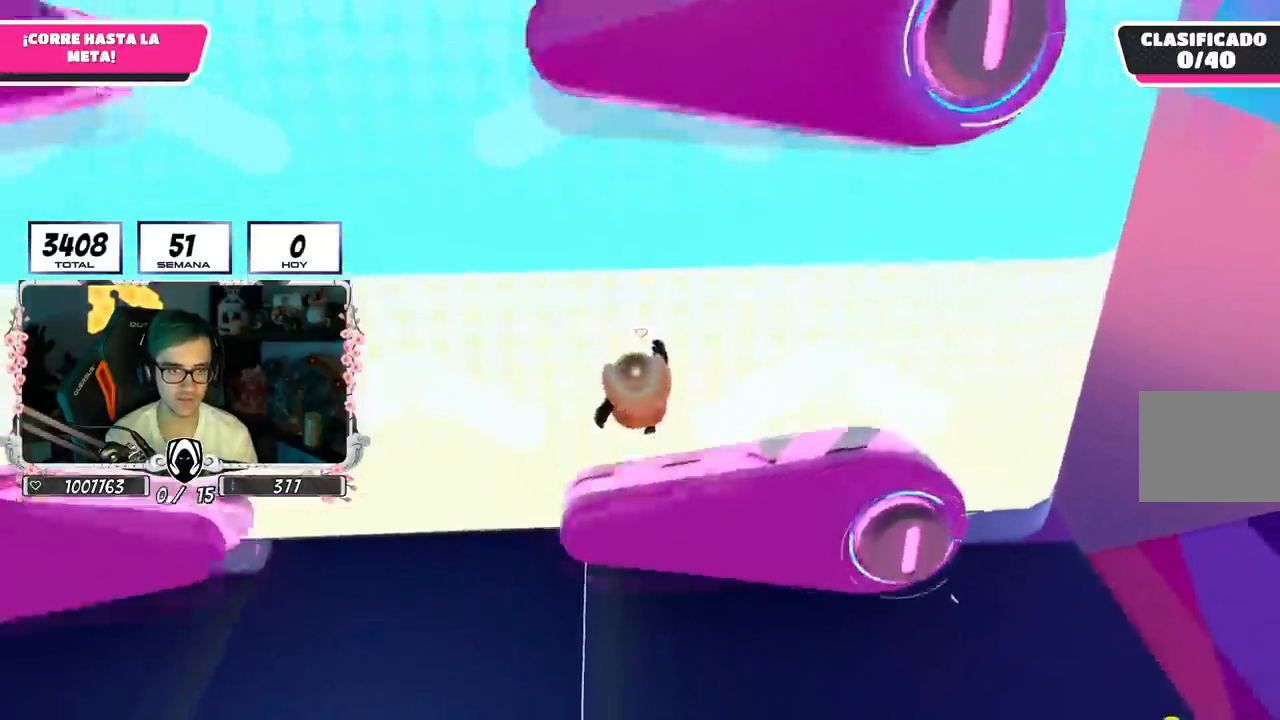
{"buttons": [], "left_stick": "up-right", "right_stick": "up", "events": [[50, "R1", "up"], [150, "left_stick", "up-left"], [150, "right_stick", "up"], [450, "left_stick", "up-right"]]}
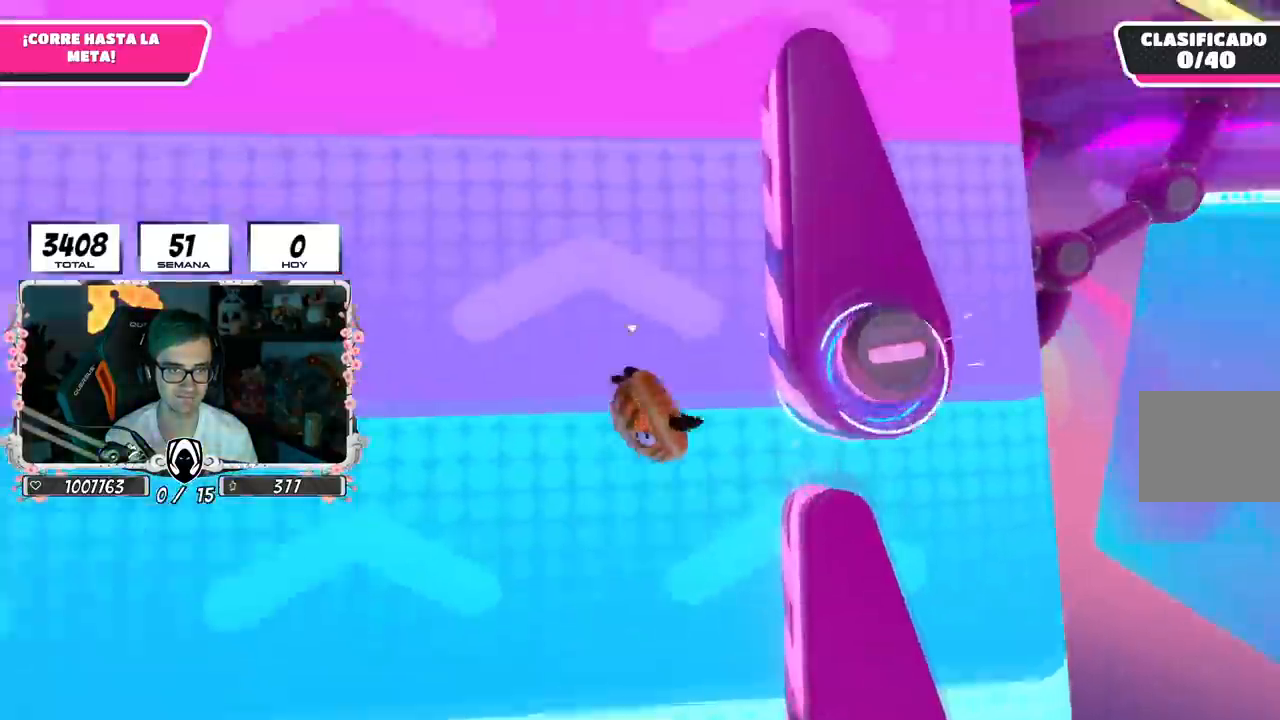
{"buttons": [], "left_stick": "down-right", "right_stick": "center", "events": [[151, "left_stick", "up"], [234, "right_stick", "center"], [384, "left_stick", "down-right"]]}
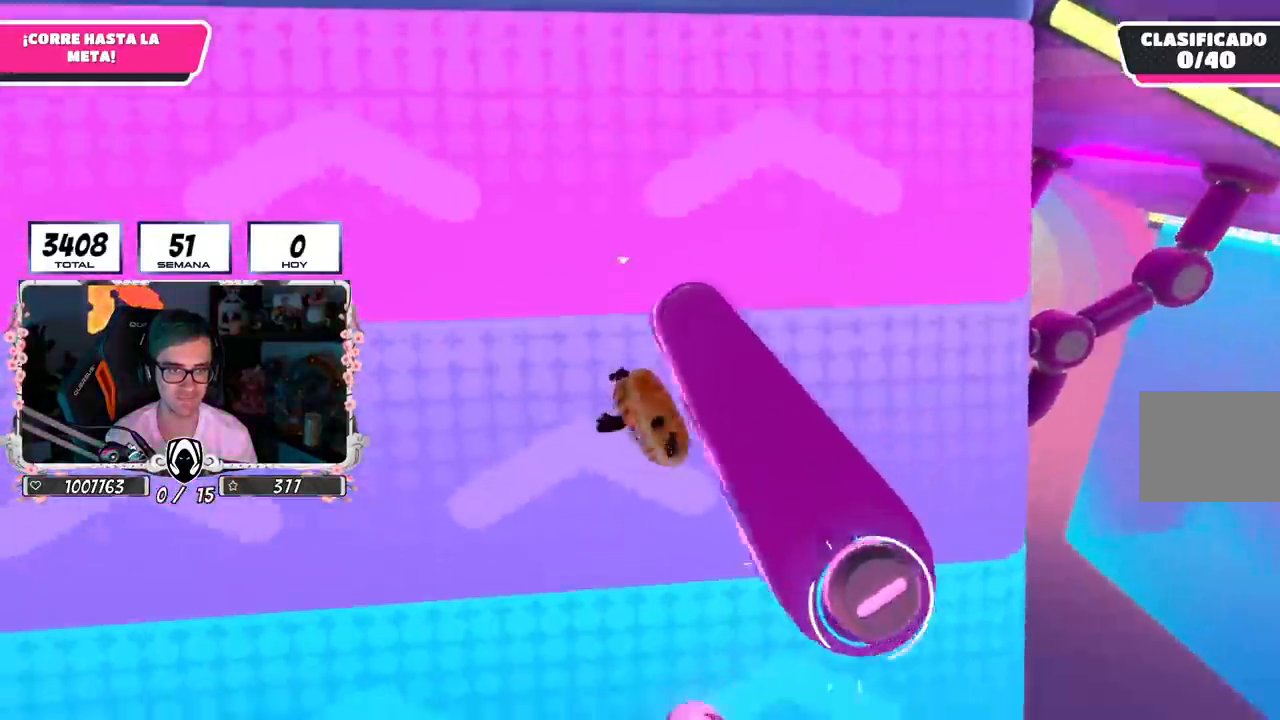
{"buttons": [], "left_stick": "up-right", "right_stick": "center", "events": [[67, "right_stick", "down"], [83, "left_stick", "up-right"], [183, "left_stick", "up"], [183, "right_stick", "center"], [367, "left_stick", "up-right"]]}
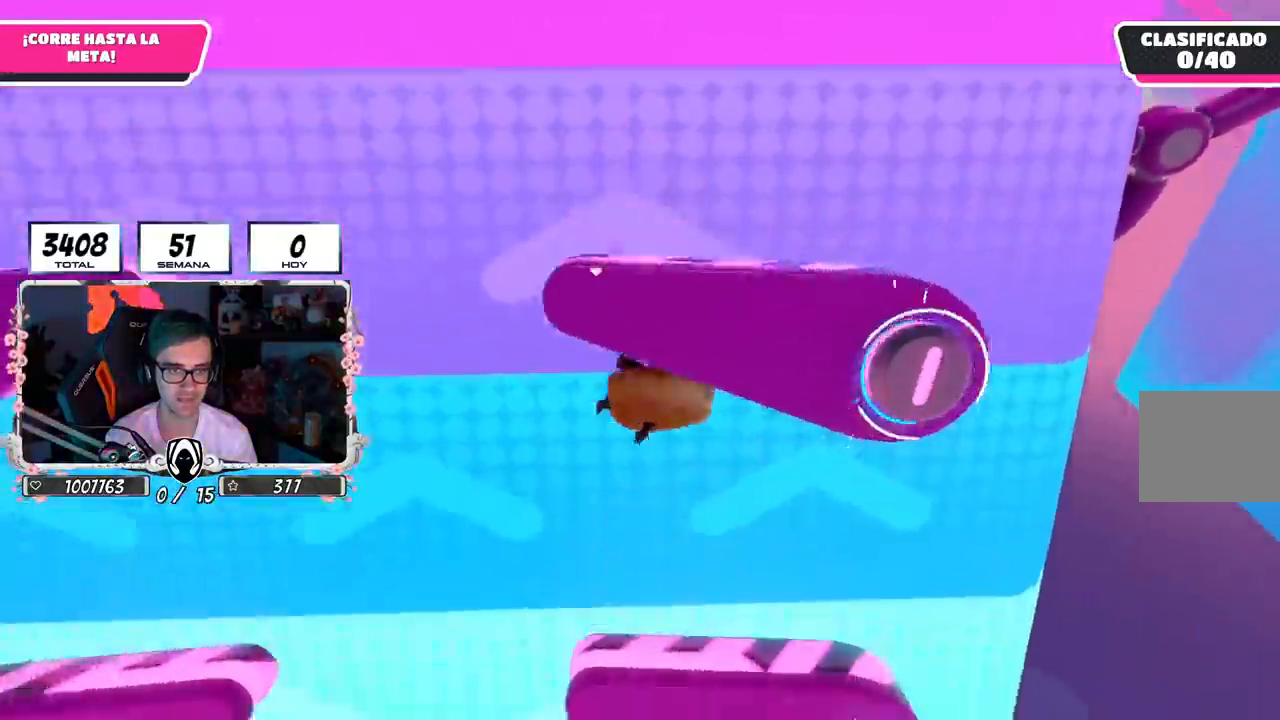
{"buttons": [], "left_stick": "up-right", "right_stick": "center", "events": [[50, "left_stick", "up"], [284, "left_stick", "up-right"]]}
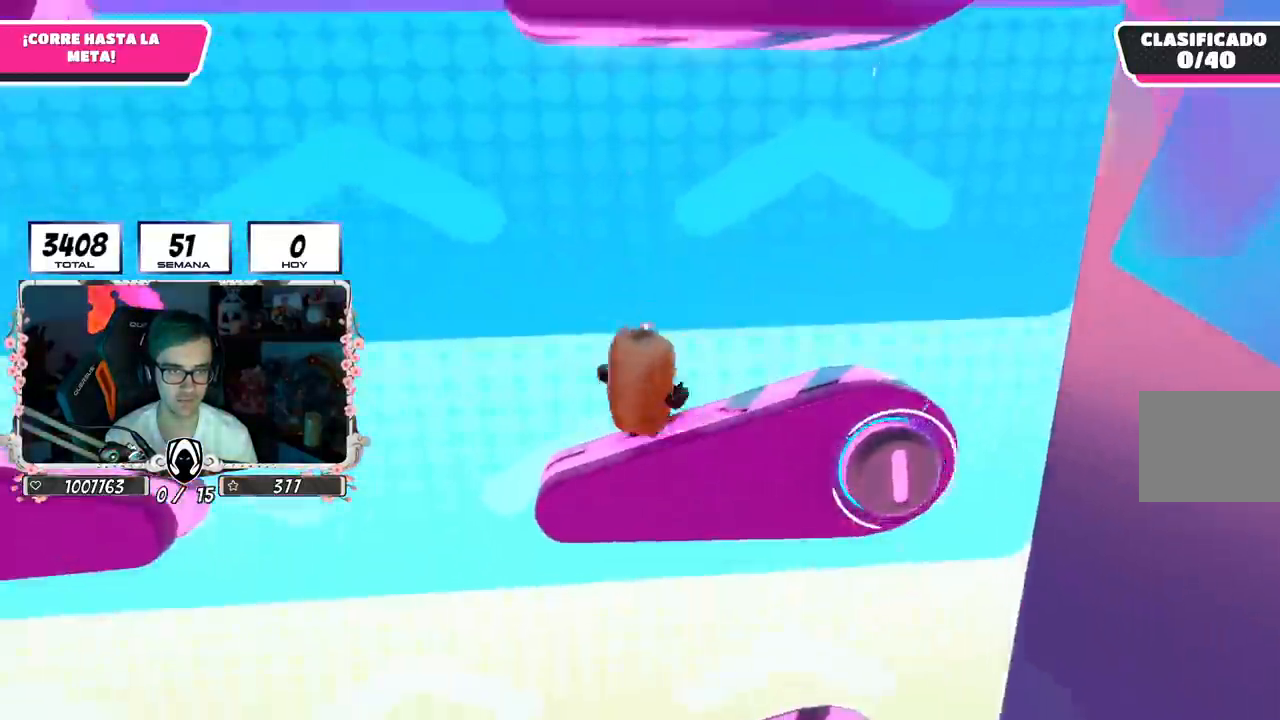
{"buttons": [], "left_stick": "center", "right_stick": "center", "events": [[17, "left_stick", "up"], [334, "left_stick", "center"]]}
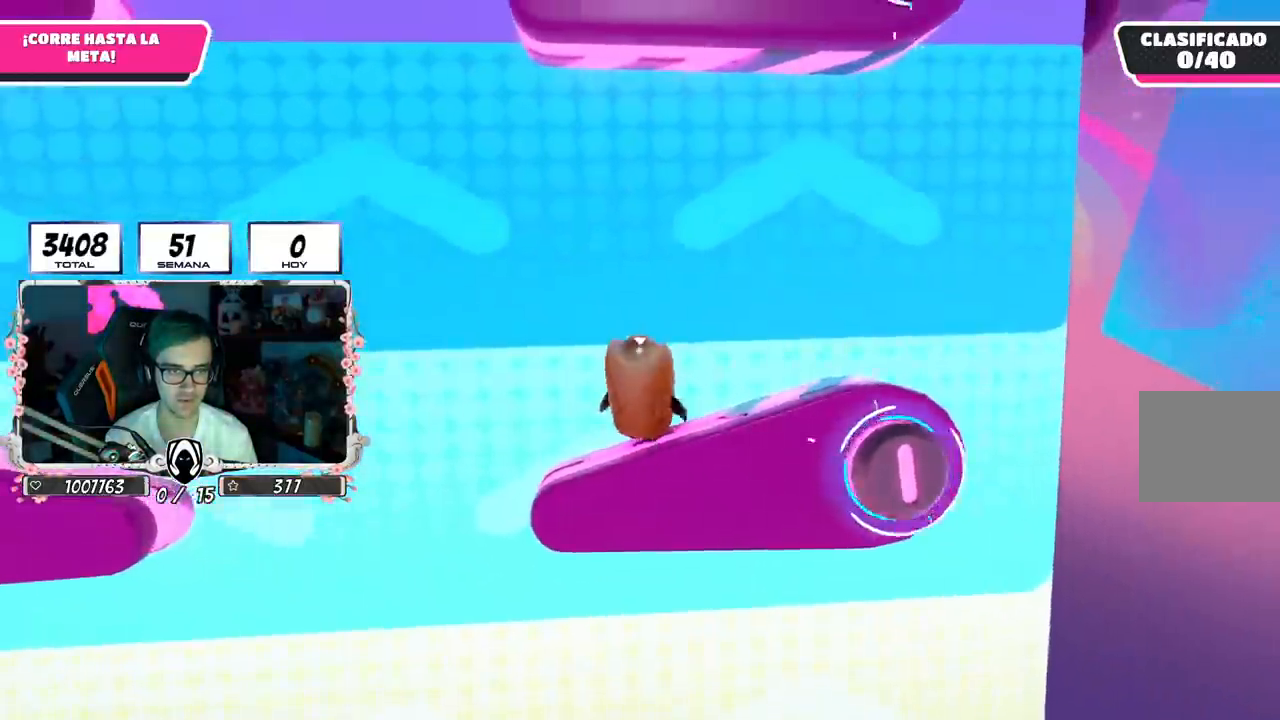
{"buttons": [], "left_stick": "center", "right_stick": "center", "events": [[17, "left_stick", "up-left"], [34, "right_stick", "down"], [151, "left_stick", "center"], [417, "right_stick", "center"]]}
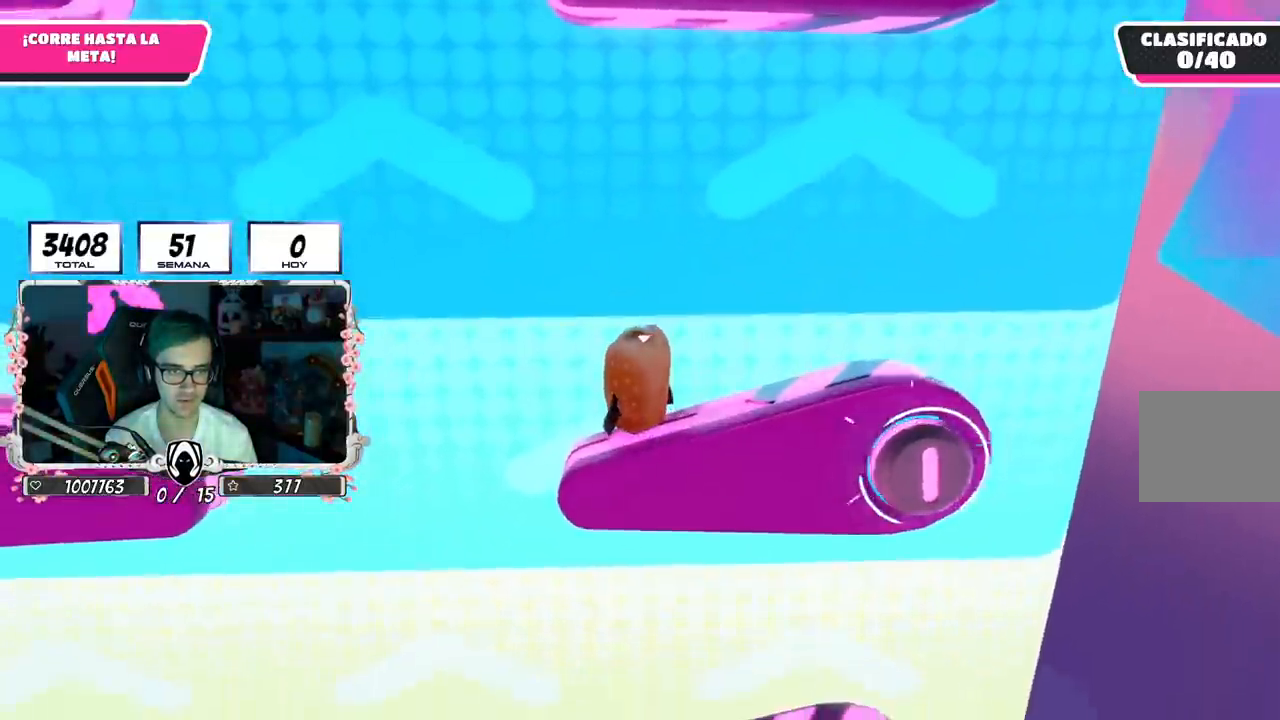
{"buttons": [], "left_stick": "up-right", "right_stick": "center", "events": [[434, "left_stick", "up-right"]]}
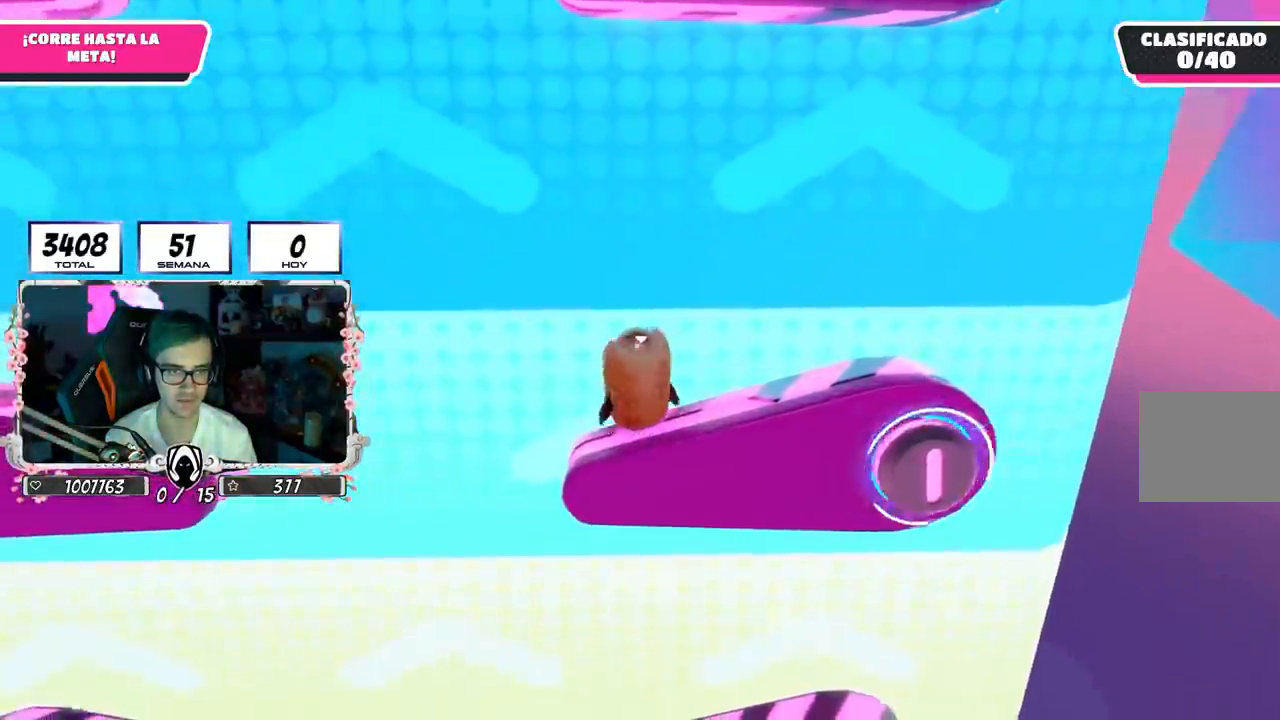
{"buttons": [], "left_stick": "up", "right_stick": "center", "events": [[33, "left_stick", "left"], [66, "CROSS", "down"], [183, "left_stick", "up-right"], [283, "left_stick", "up-left"], [383, "CROSS", "up"], [467, "left_stick", "up"]]}
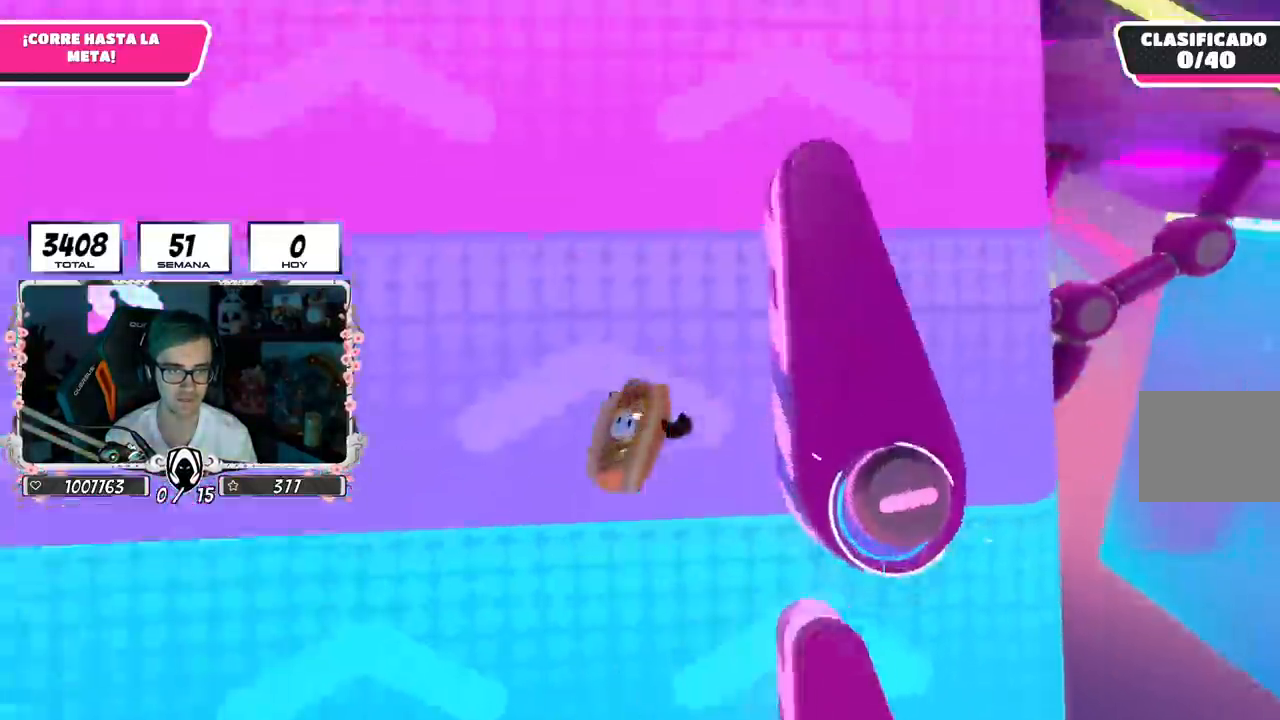
{"buttons": [], "left_stick": "up", "right_stick": "up", "events": [[67, "right_stick", "up"], [84, "left_stick", "up-left"], [200, "left_stick", "up"]]}
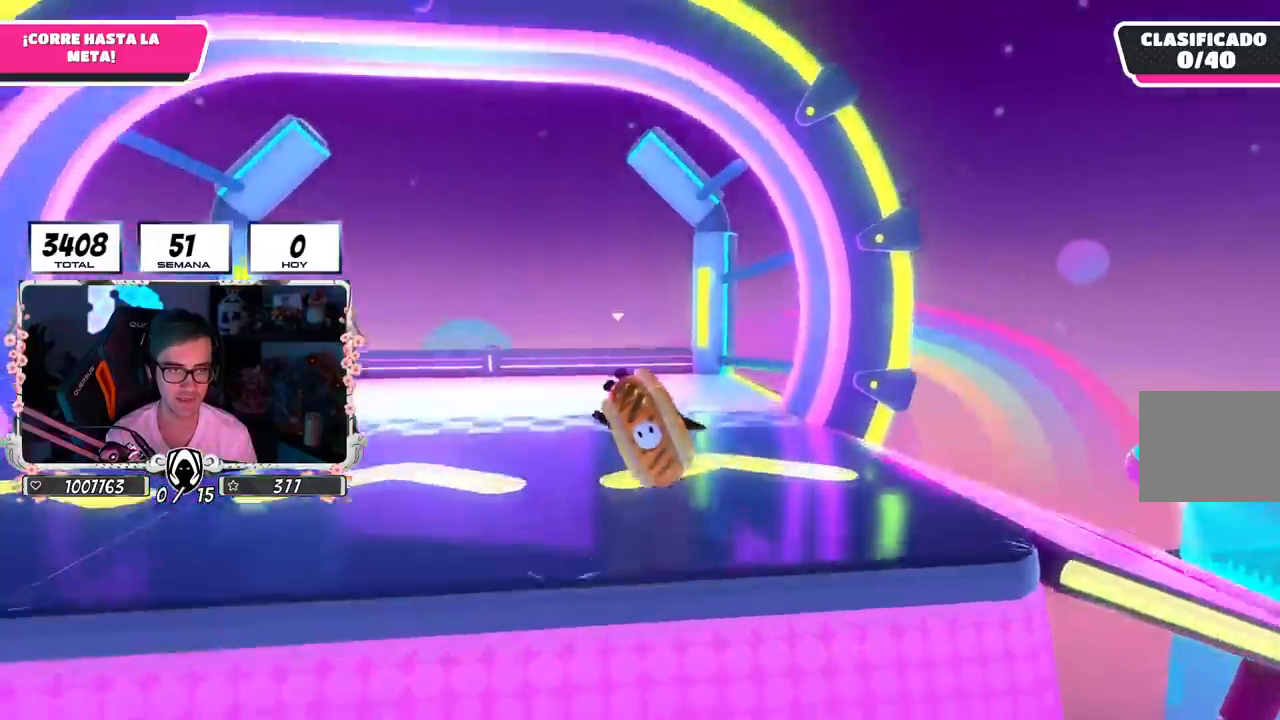
{"buttons": [], "left_stick": "up-right", "right_stick": "up-left", "events": [[33, "right_stick", "up-left"], [200, "right_stick", "left"], [417, "right_stick", "up-left"], [484, "left_stick", "up-right"]]}
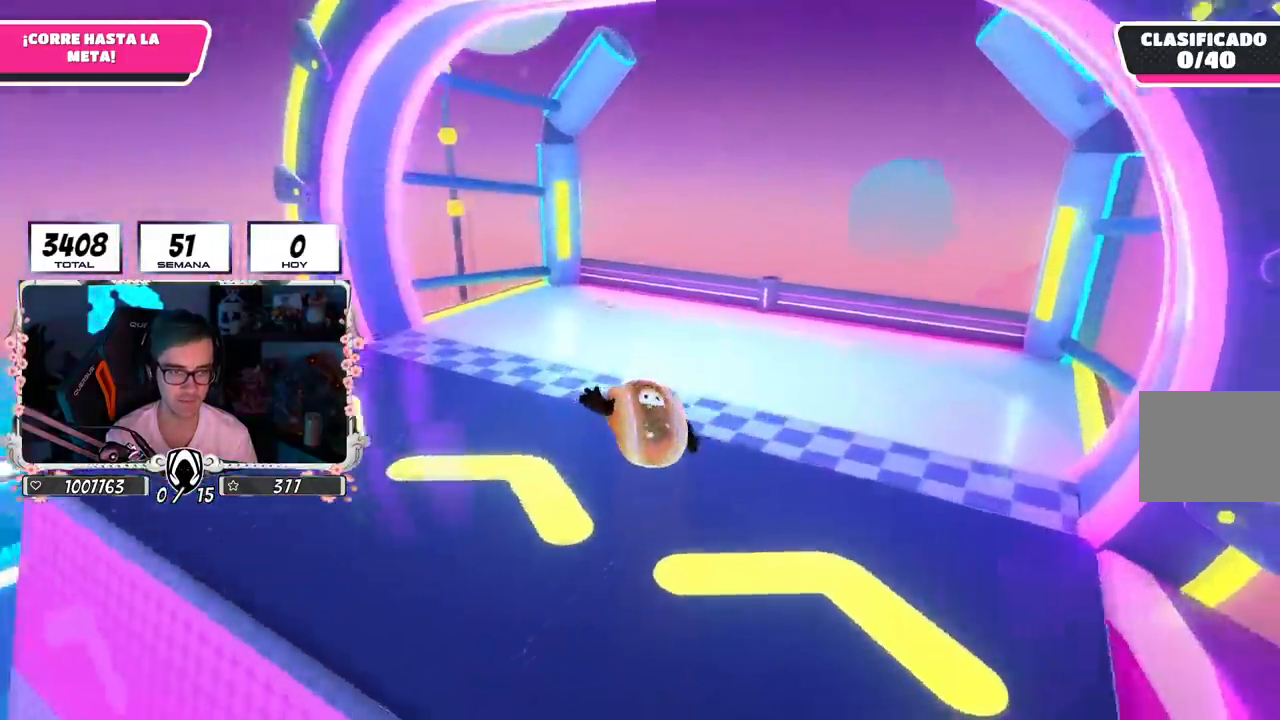
{"buttons": [], "left_stick": "up-right", "right_stick": "up-left", "events": []}
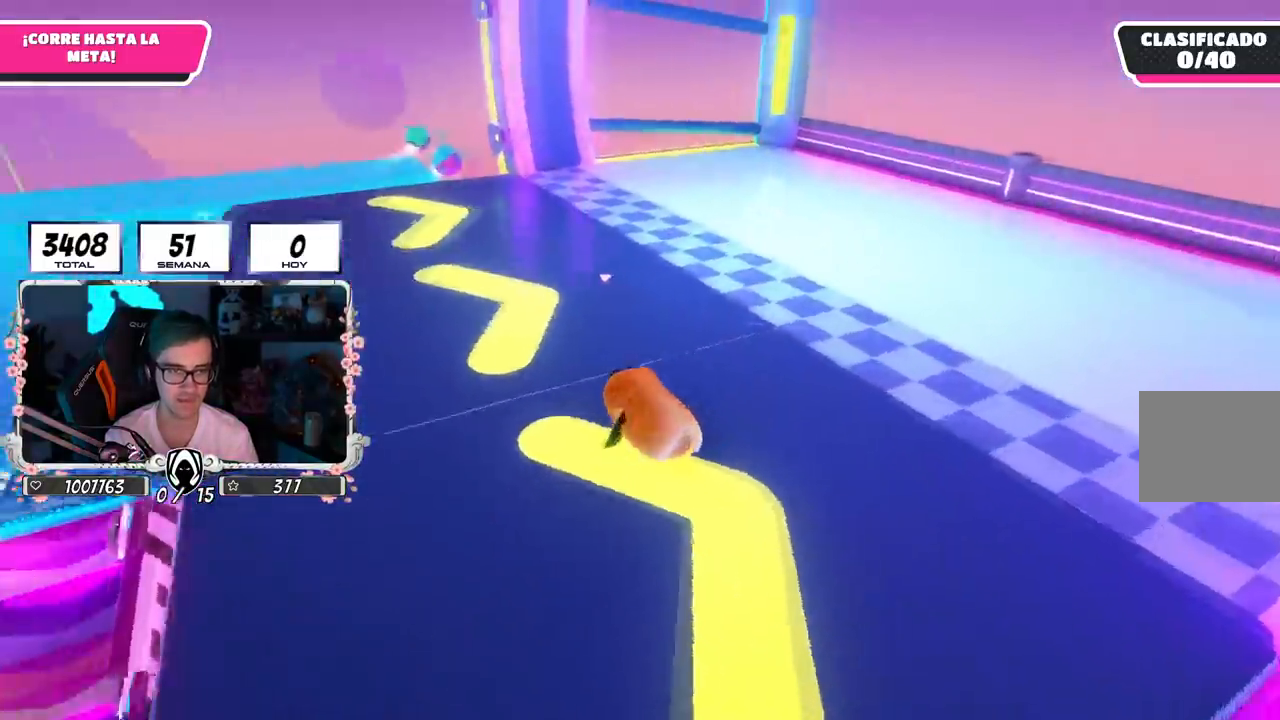
{"buttons": [], "left_stick": "right", "right_stick": "center", "events": [[66, "right_stick", "left"], [200, "right_stick", "down-left"], [300, "right_stick", "center"], [333, "left_stick", "right"]]}
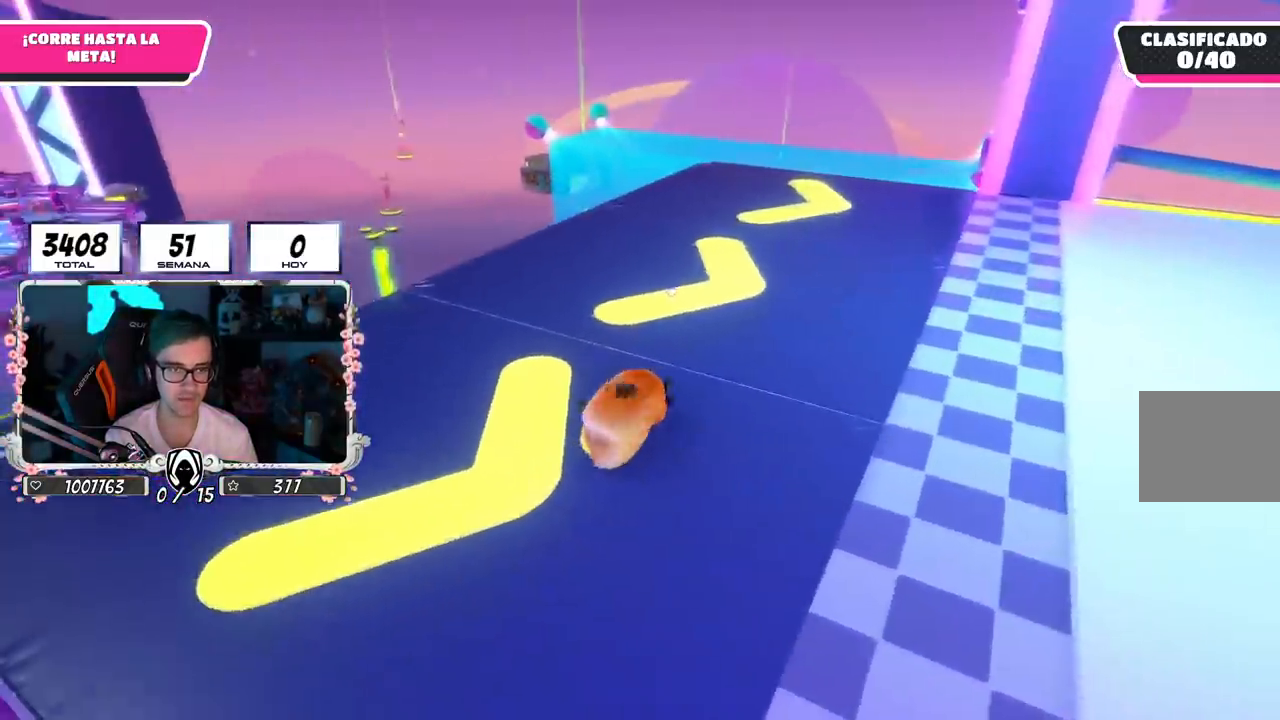
{"buttons": [], "left_stick": "right", "right_stick": "center", "events": []}
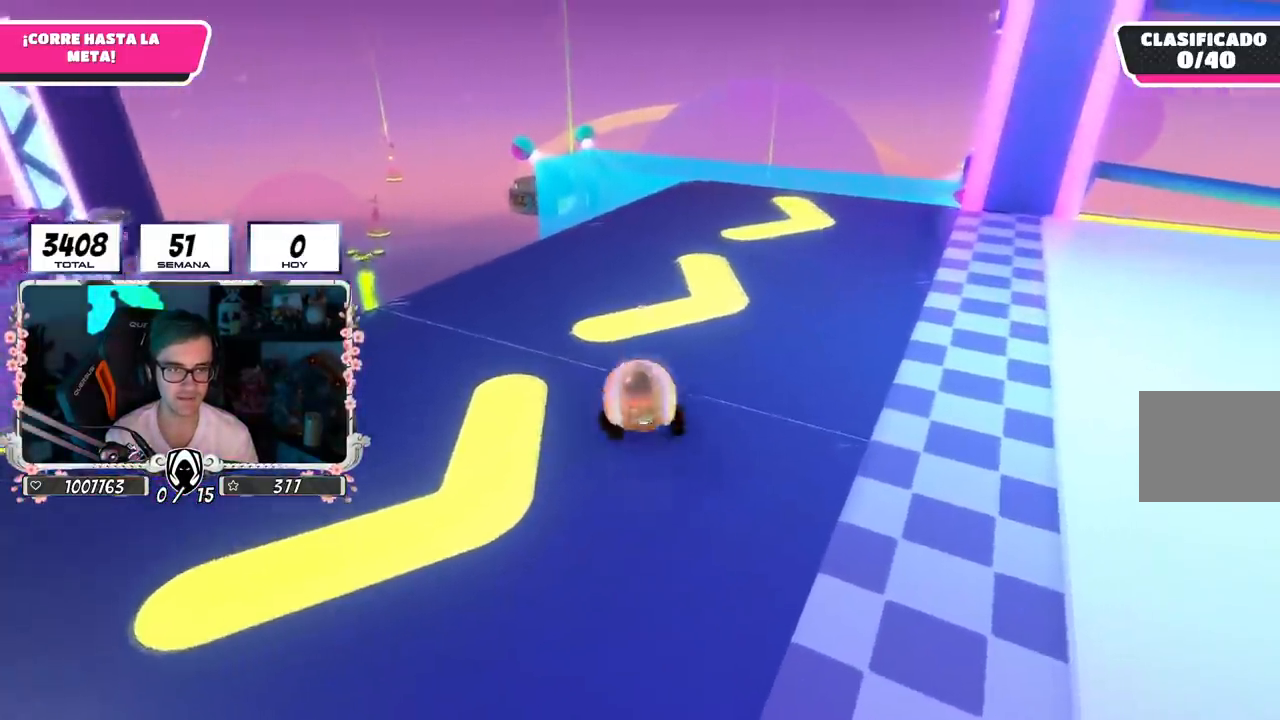
{"buttons": ["SQUARE"], "left_stick": "right", "right_stick": "center", "events": [[283, "SQUARE", "down"], [367, "SQUARE", "up"], [417, "SQUARE", "down"]]}
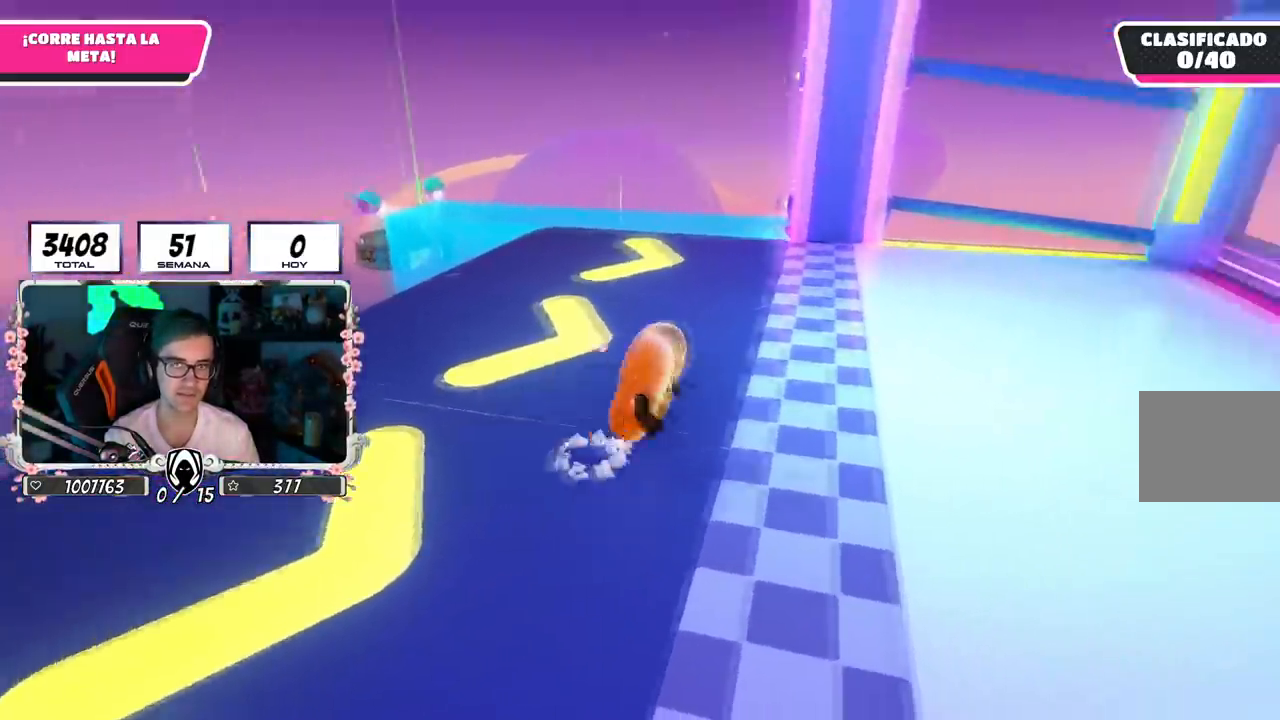
{"buttons": [], "left_stick": "center", "right_stick": "center", "events": [[17, "SQUARE", "up"], [50, "SQUARE", "down"], [167, "SQUARE", "up"], [401, "left_stick", "center"]]}